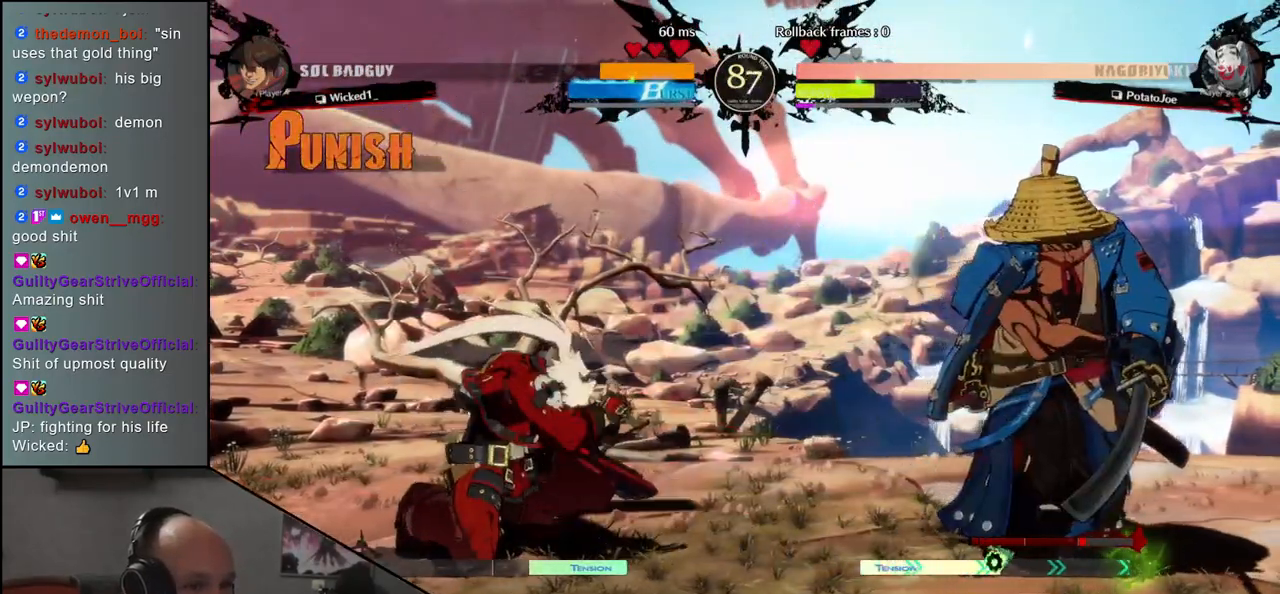
Gameplay with a controller (arcade stick); each line is a JSON object with the inputs held at the frame after it. "events" lists button and stick changes between this image and that frame as [ms after this image, input, new state], when the widget could be followed in between. Not read: L3 R3.
{"buttons": ["SQUARE"], "left_stick": "left", "events": [[200, "left_stick", "down"], [250, "CROSS", "down"], [250, "SQUARE", "down"], [267, "left_stick", "left"], [283, "CROSS", "up"]]}
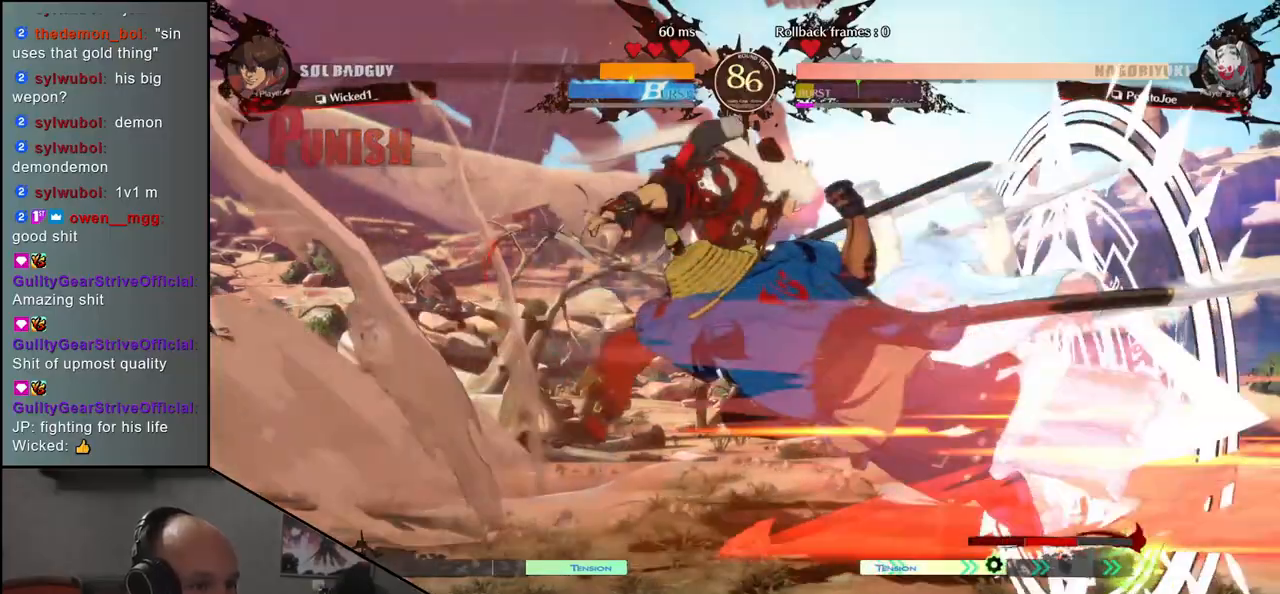
{"buttons": [], "left_stick": "center", "events": [[217, "SQUARE", "up"], [250, "left_stick", "center"]]}
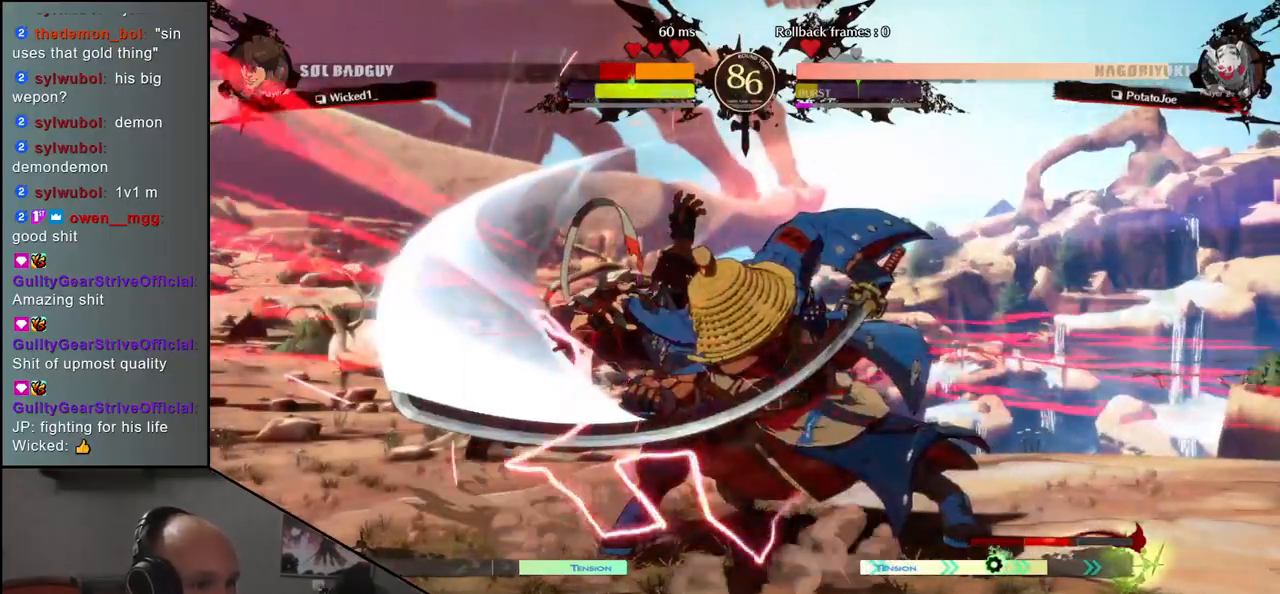
{"buttons": [], "left_stick": "center", "events": []}
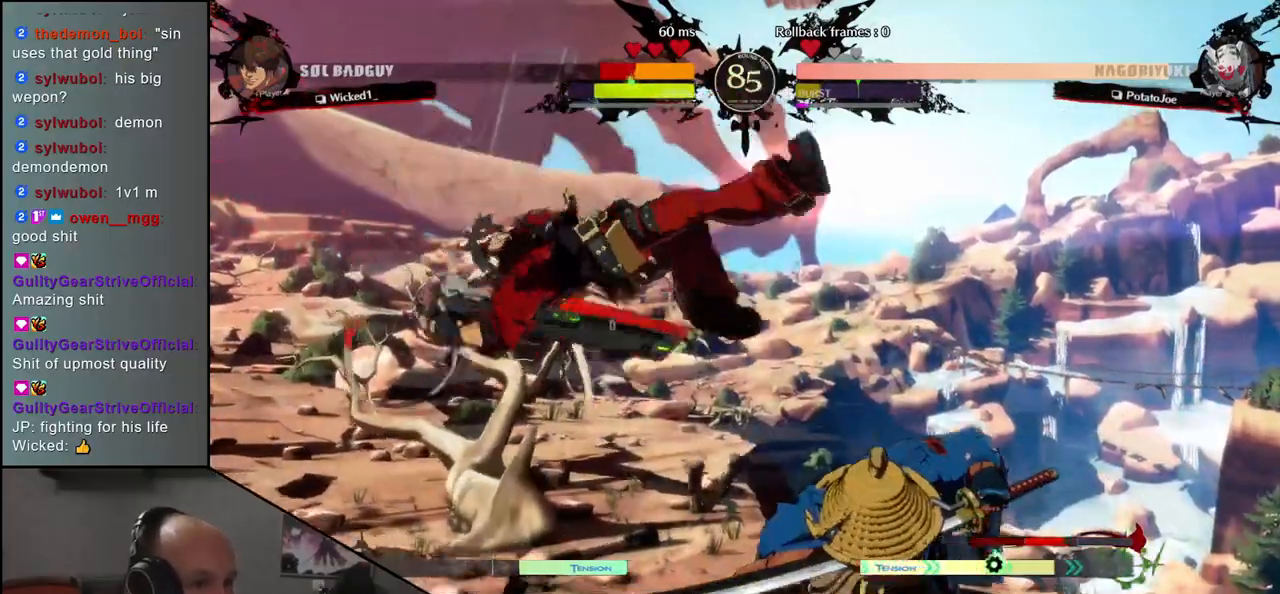
{"buttons": [], "left_stick": "center", "events": [[33, "R1", "down"], [100, "R1", "up"], [200, "R1", "down"], [283, "R1", "up"], [367, "R1", "down"], [450, "R1", "up"]]}
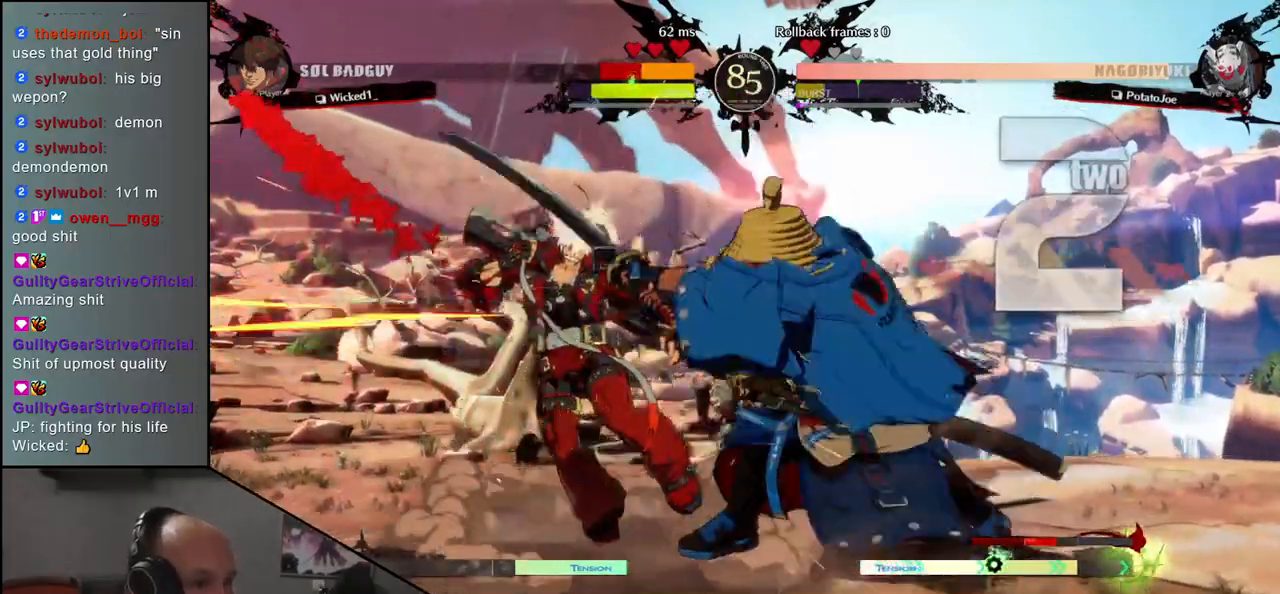
{"buttons": ["R1"], "left_stick": "center", "events": [[50, "R1", "down"], [133, "R1", "up"], [267, "R1", "down"], [350, "R1", "up"], [483, "R1", "down"]]}
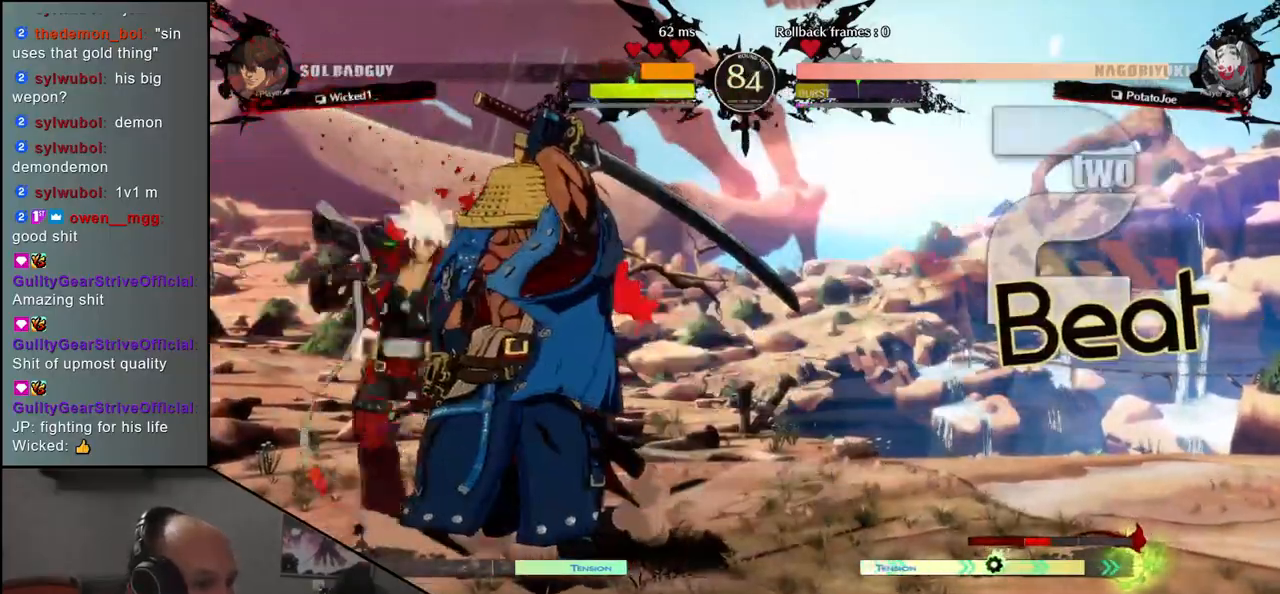
{"buttons": [], "left_stick": "center", "events": [[67, "R1", "up"], [183, "R1", "down"], [267, "R1", "up"], [383, "R1", "down"], [467, "R1", "up"]]}
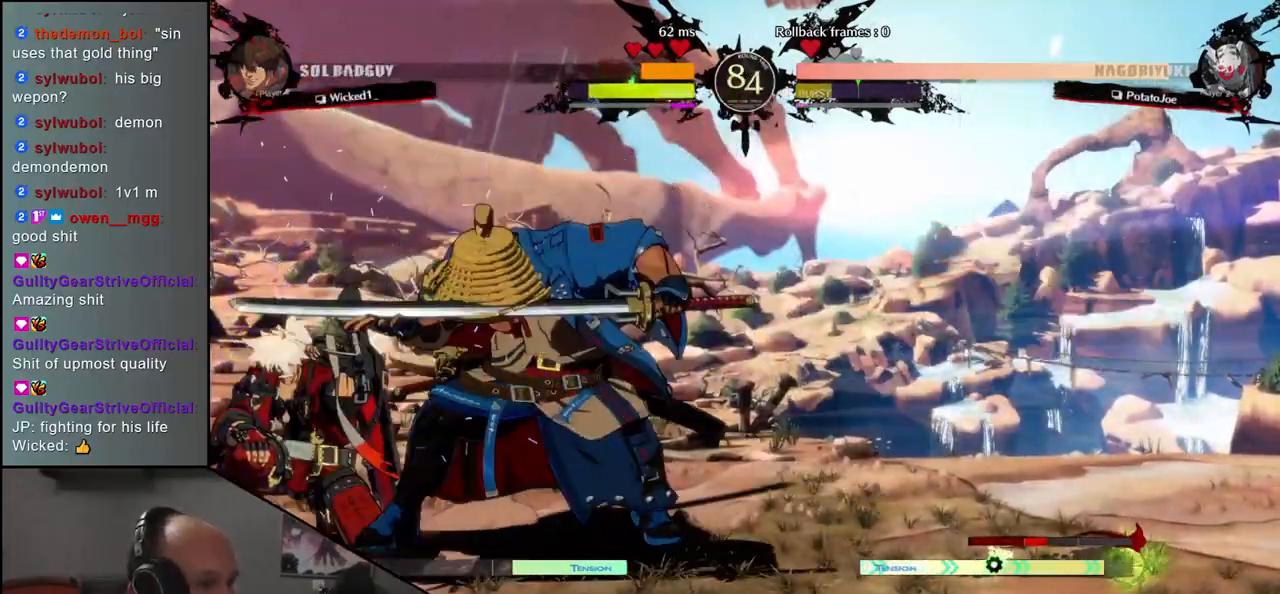
{"buttons": [], "left_stick": "down", "events": [[100, "R1", "down"], [200, "R1", "up"], [350, "left_stick", "left"], [467, "left_stick", "down"]]}
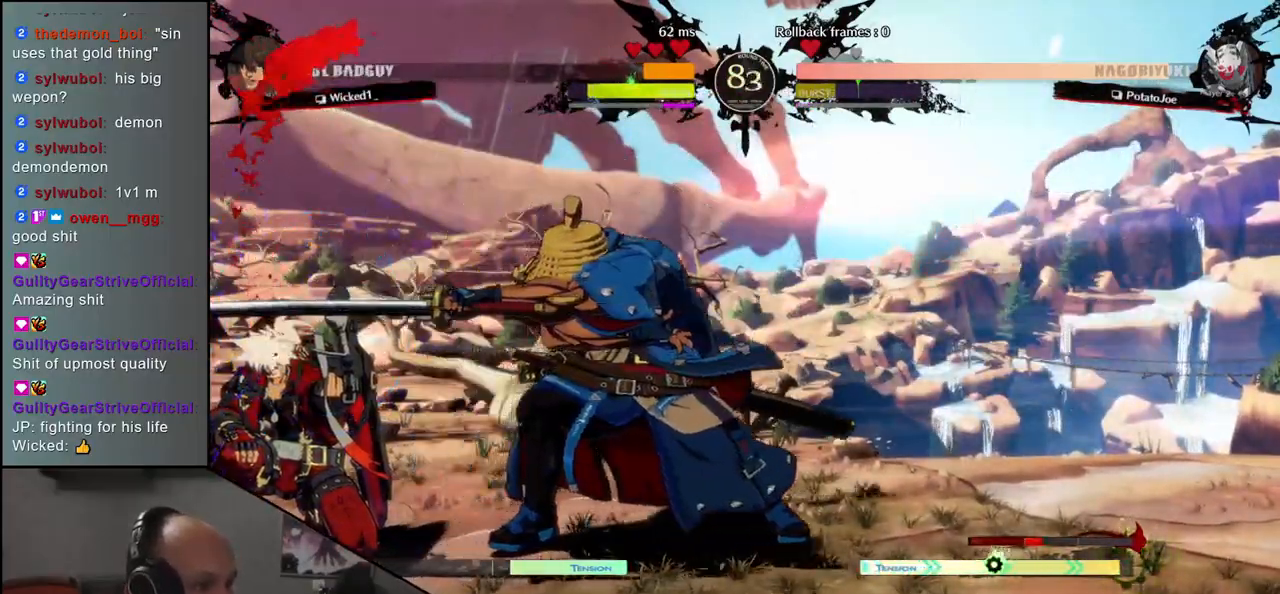
{"buttons": [], "left_stick": "center", "events": [[17, "CROSS", "down"], [33, "left_stick", "right"], [100, "CROSS", "up"], [150, "left_stick", "left"], [333, "R1", "down"], [333, "left_stick", "center"], [400, "R1", "up"]]}
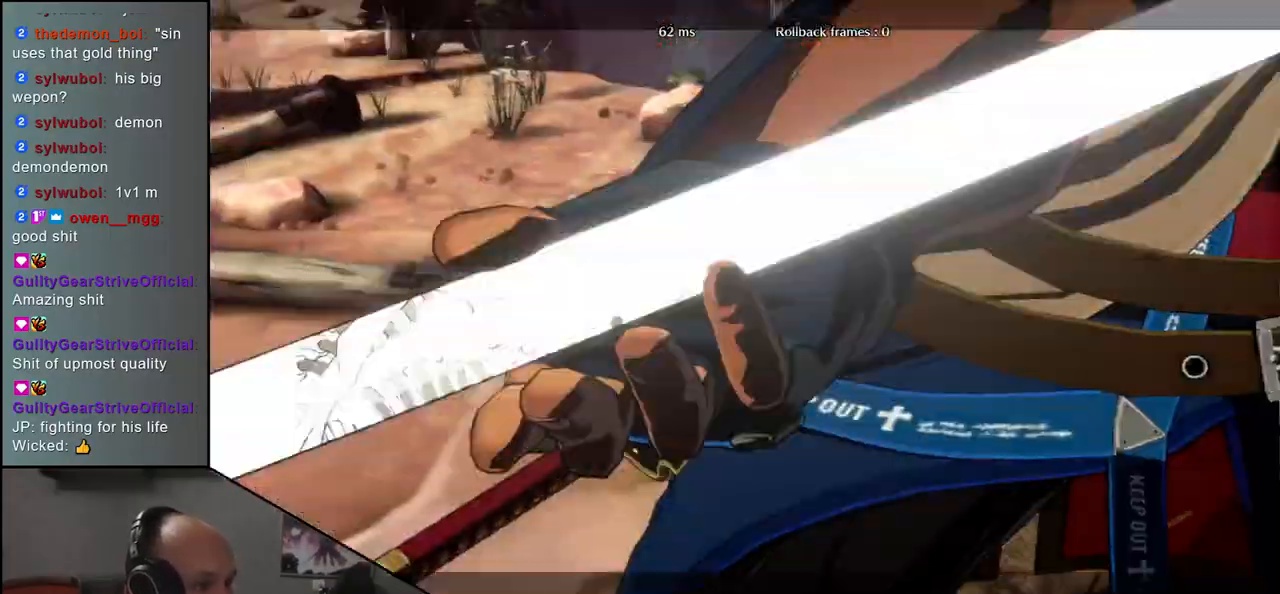
{"buttons": [], "left_stick": "center", "events": [[17, "R1", "down"], [100, "R1", "up"]]}
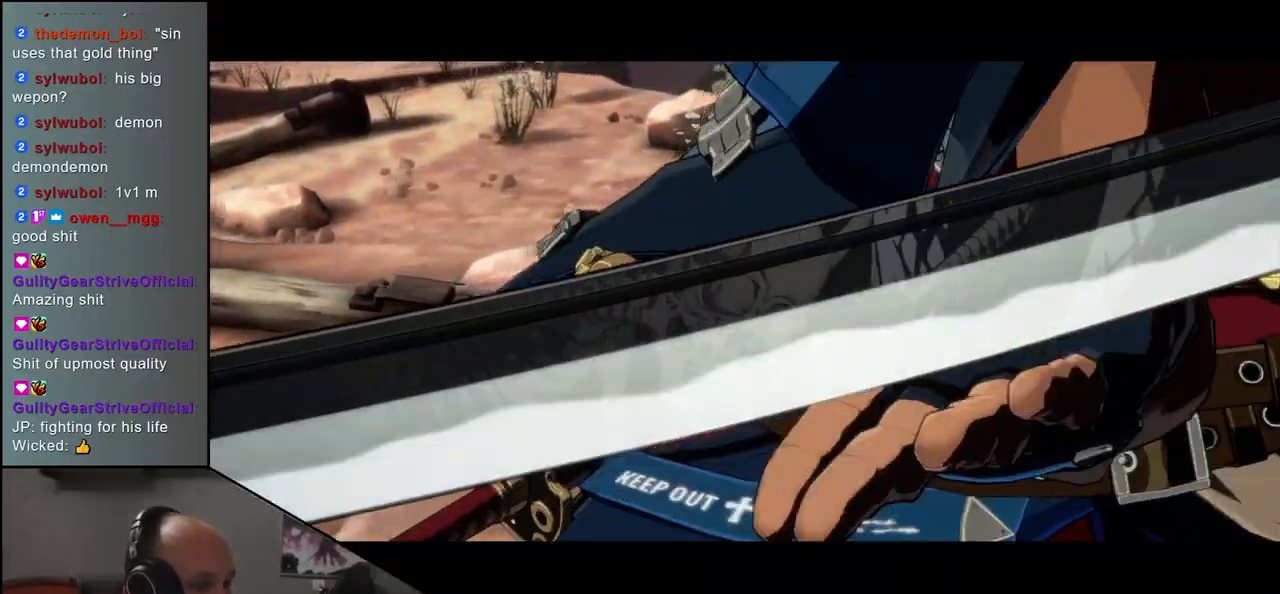
{"buttons": [], "left_stick": "center", "events": []}
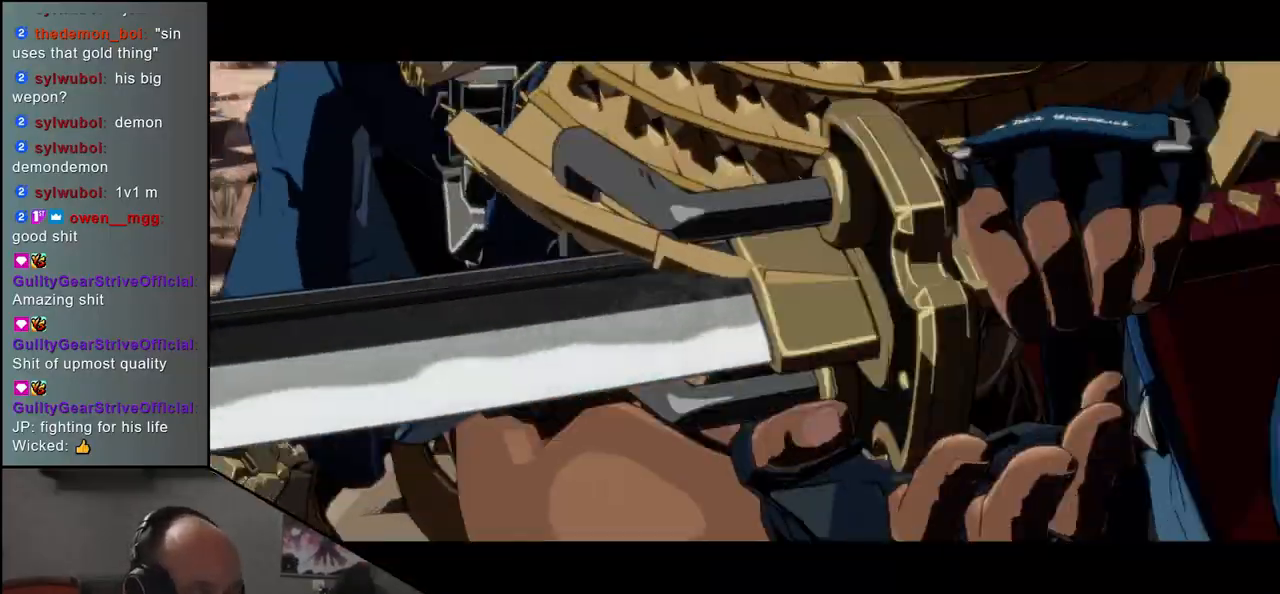
{"buttons": [], "left_stick": "center", "events": []}
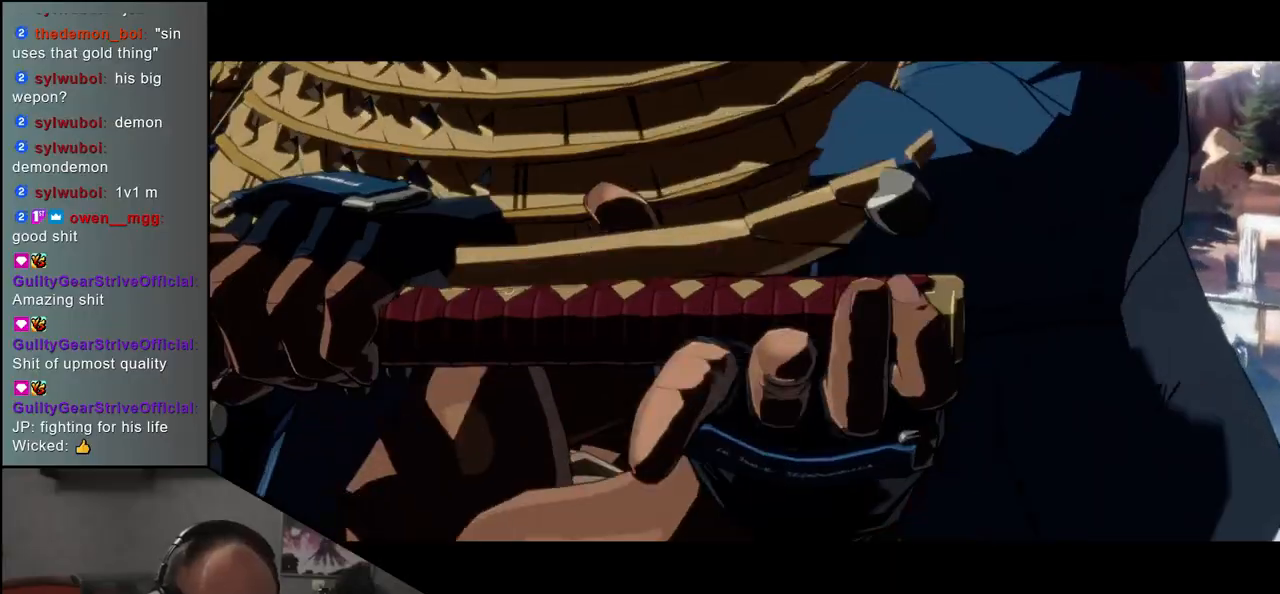
{"buttons": [], "left_stick": "center", "events": []}
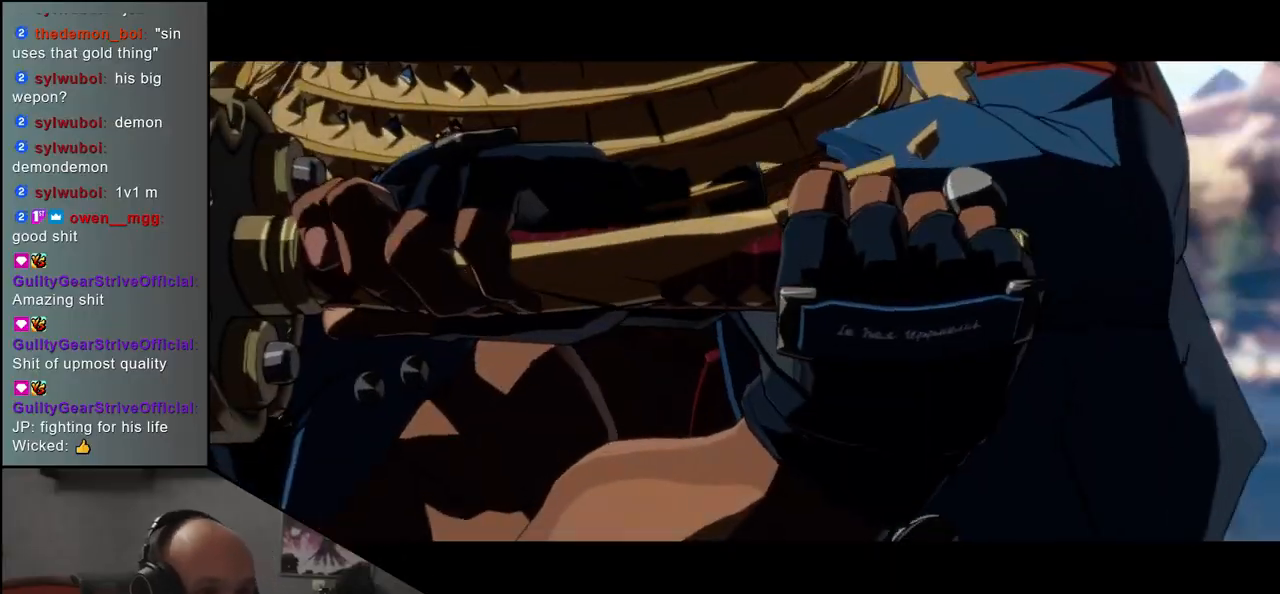
{"buttons": [], "left_stick": "center", "events": []}
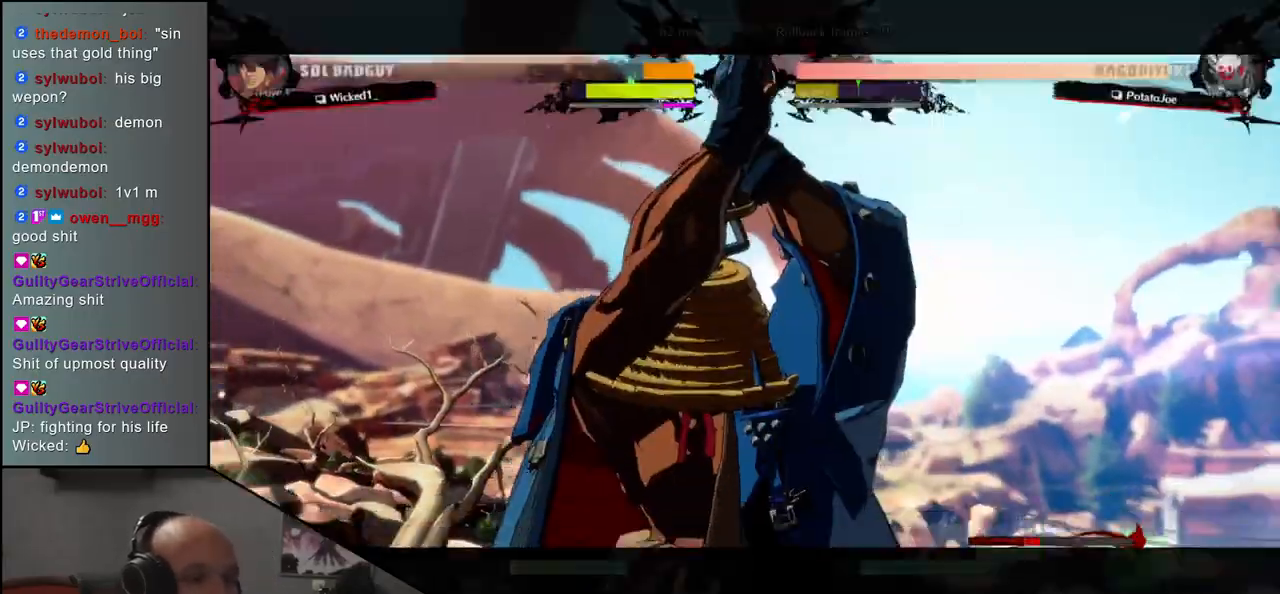
{"buttons": [], "left_stick": "center", "events": []}
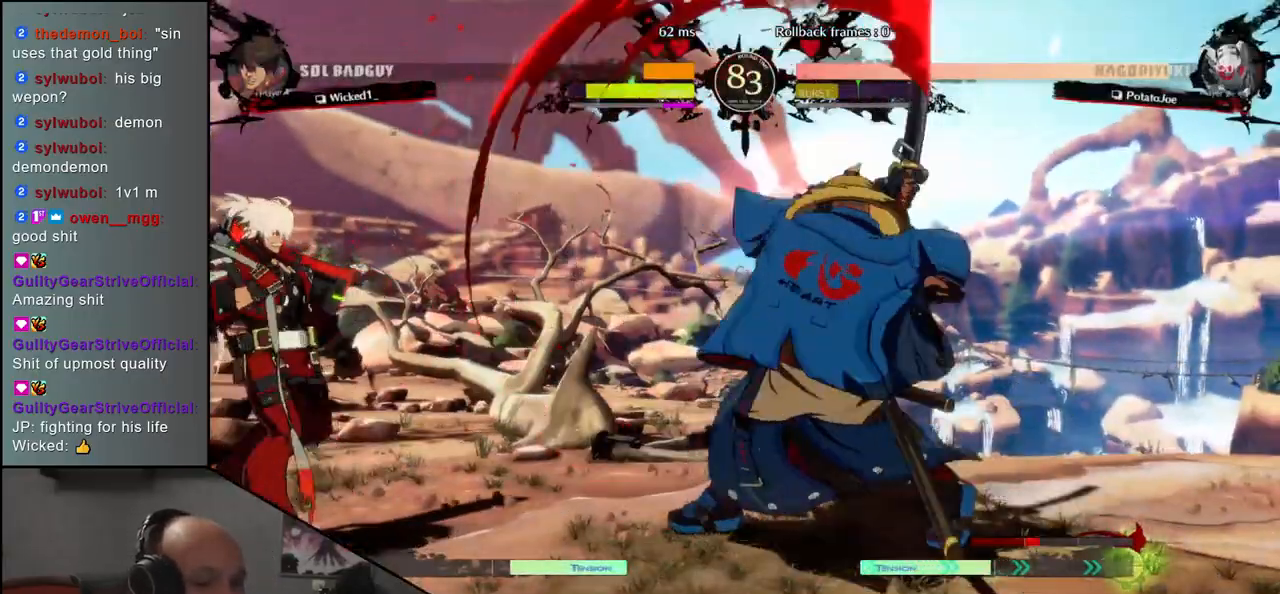
{"buttons": [], "left_stick": "right", "events": [[500, "left_stick", "right"]]}
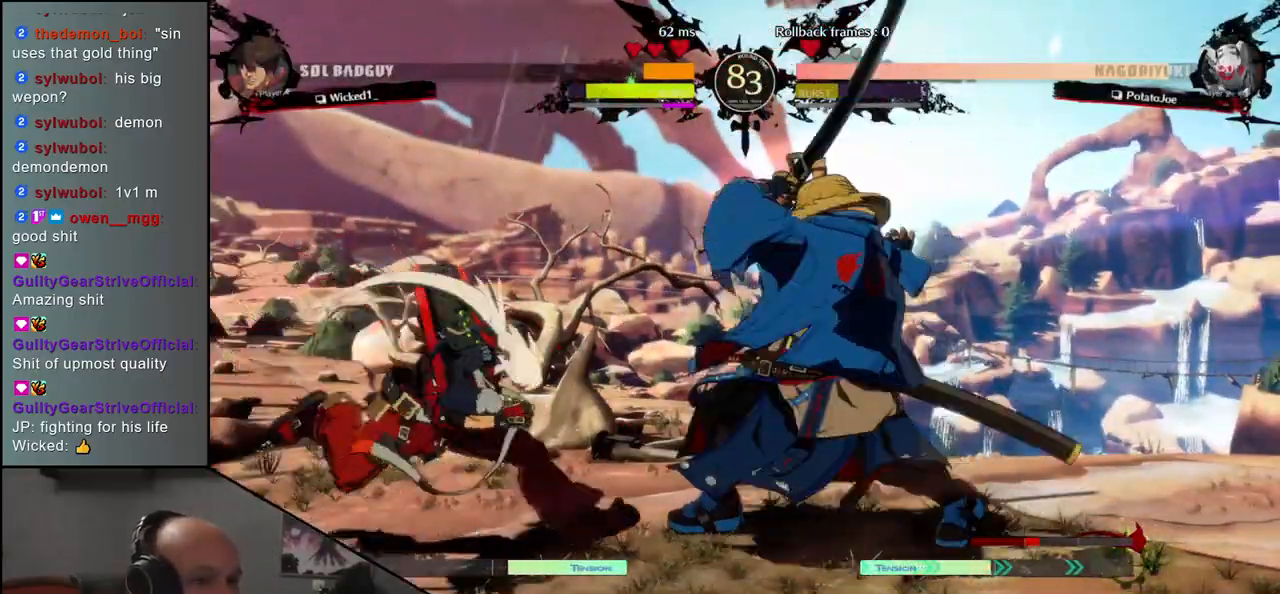
{"buttons": [], "left_stick": "down-right", "events": [[300, "left_stick", "down-right"]]}
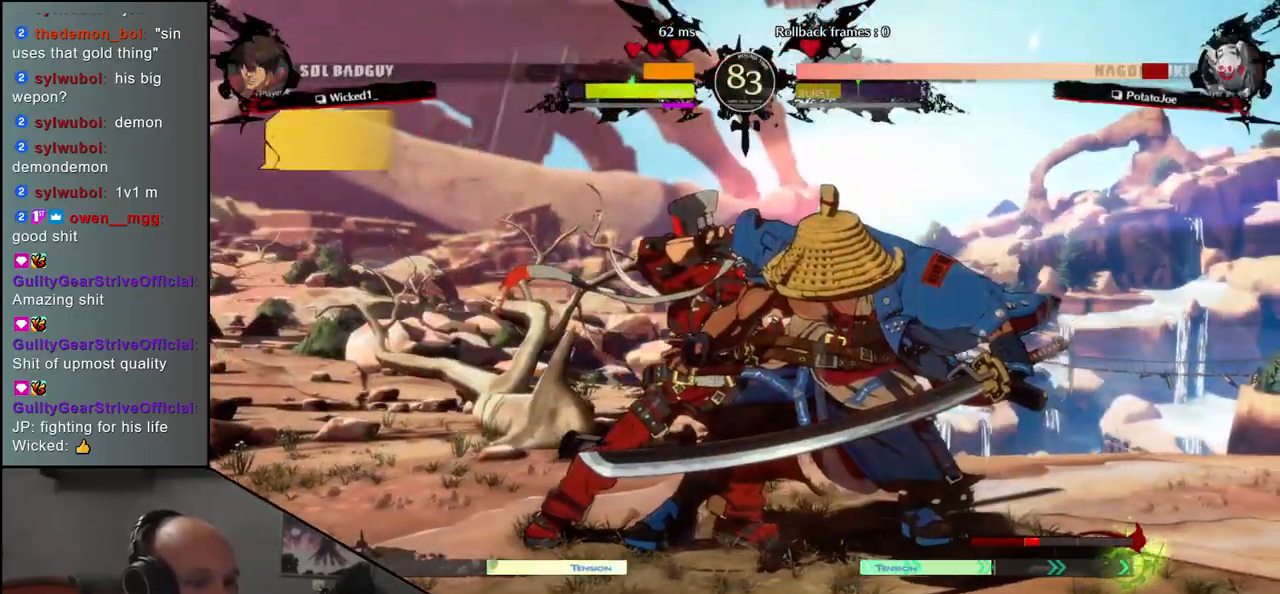
{"buttons": [], "left_stick": "down-right", "events": []}
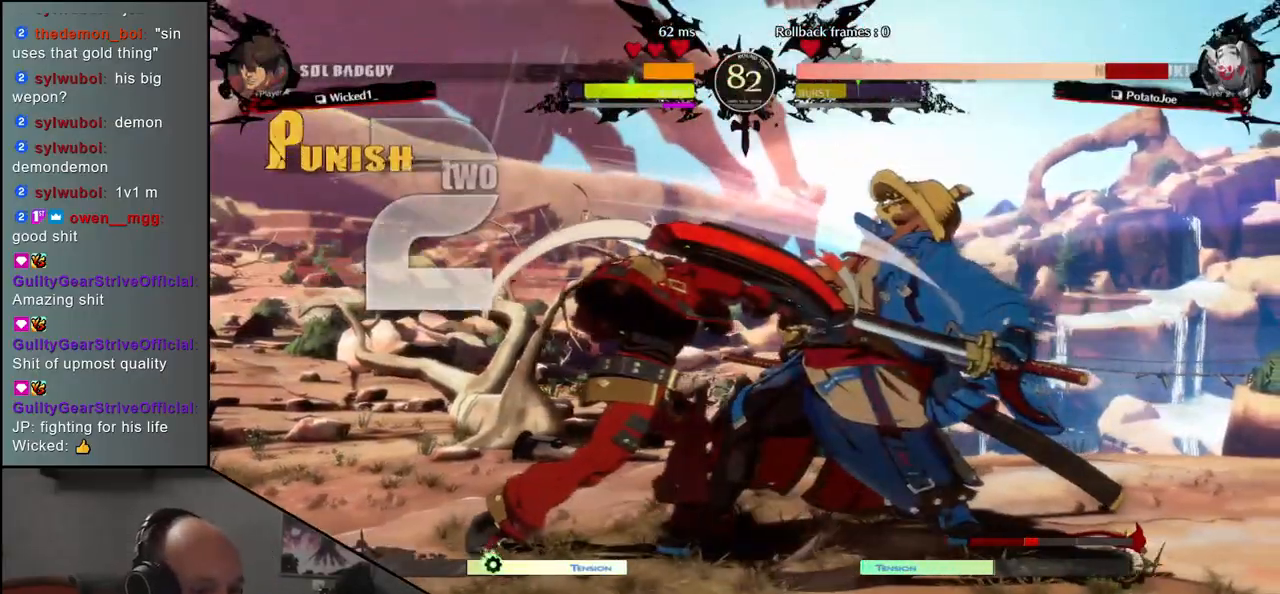
{"buttons": [], "left_stick": "down-right", "events": []}
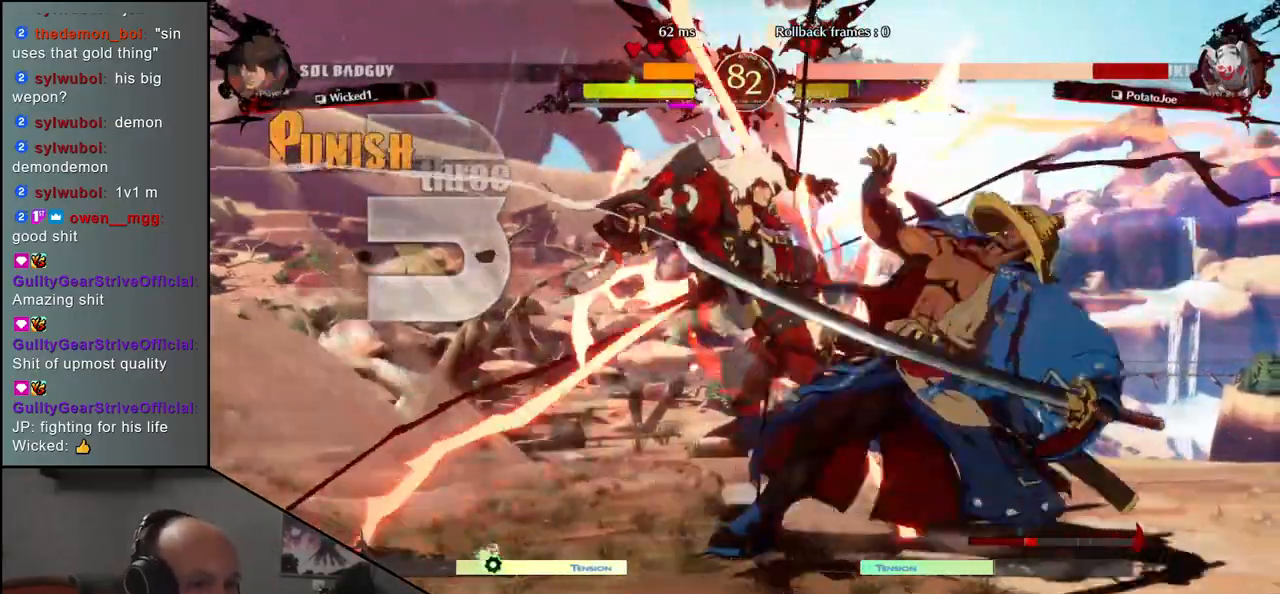
{"buttons": [], "left_stick": "down-right", "events": []}
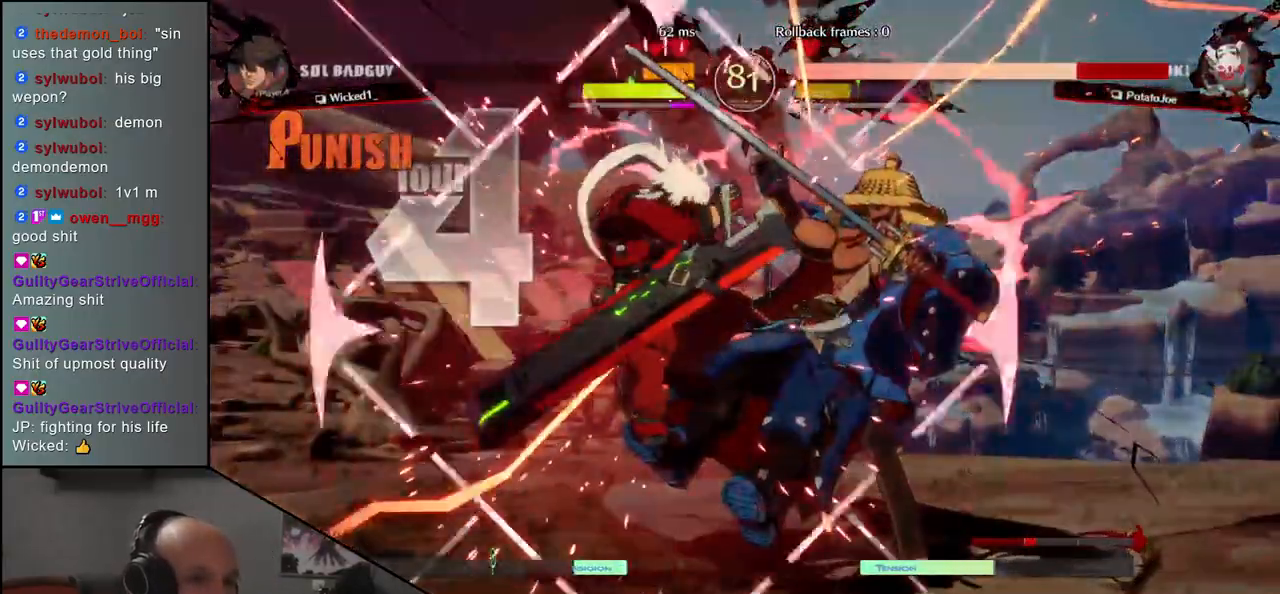
{"buttons": [], "left_stick": "down-right", "events": []}
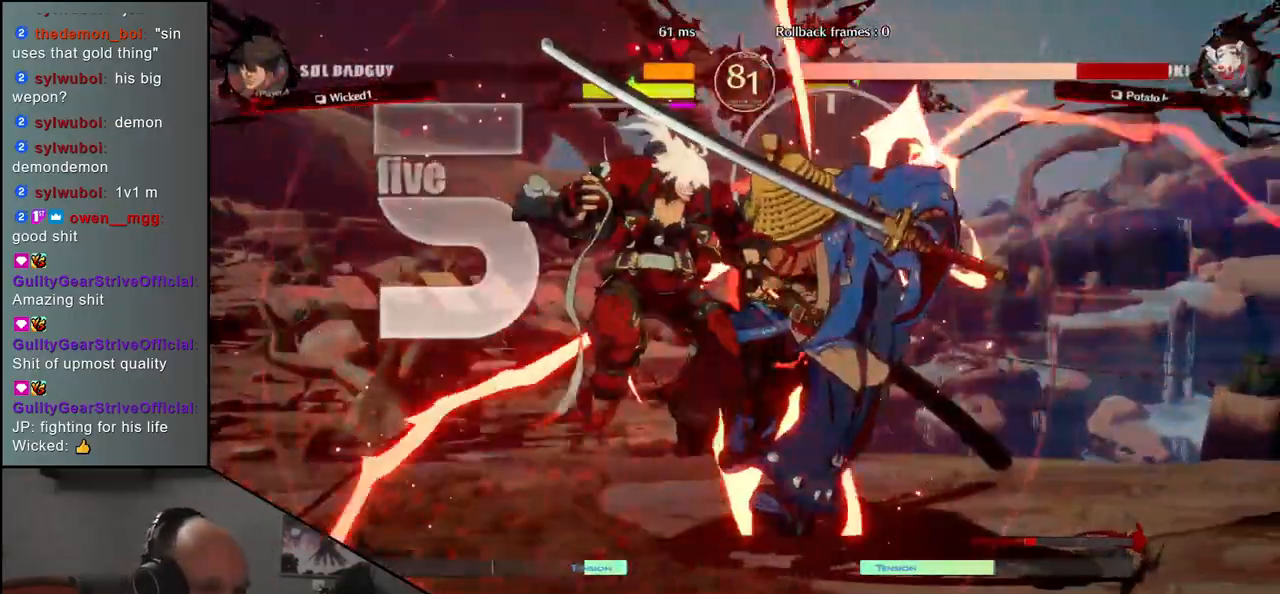
{"buttons": [], "left_stick": "right", "events": [[200, "left_stick", "right"]]}
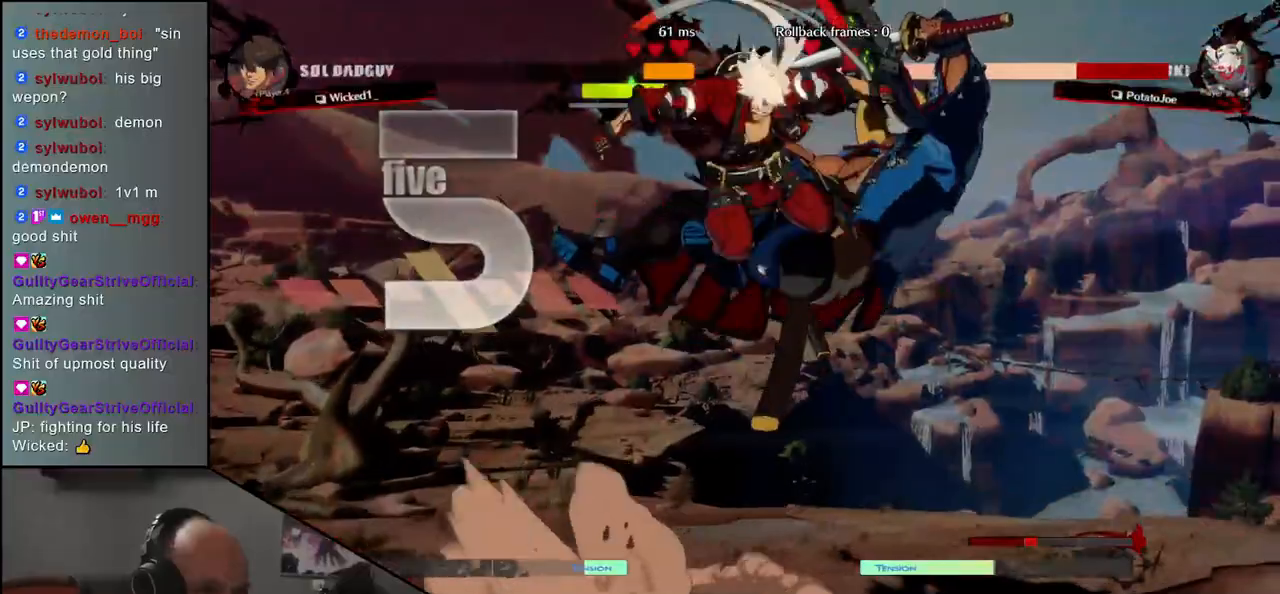
{"buttons": [], "left_stick": "right", "events": []}
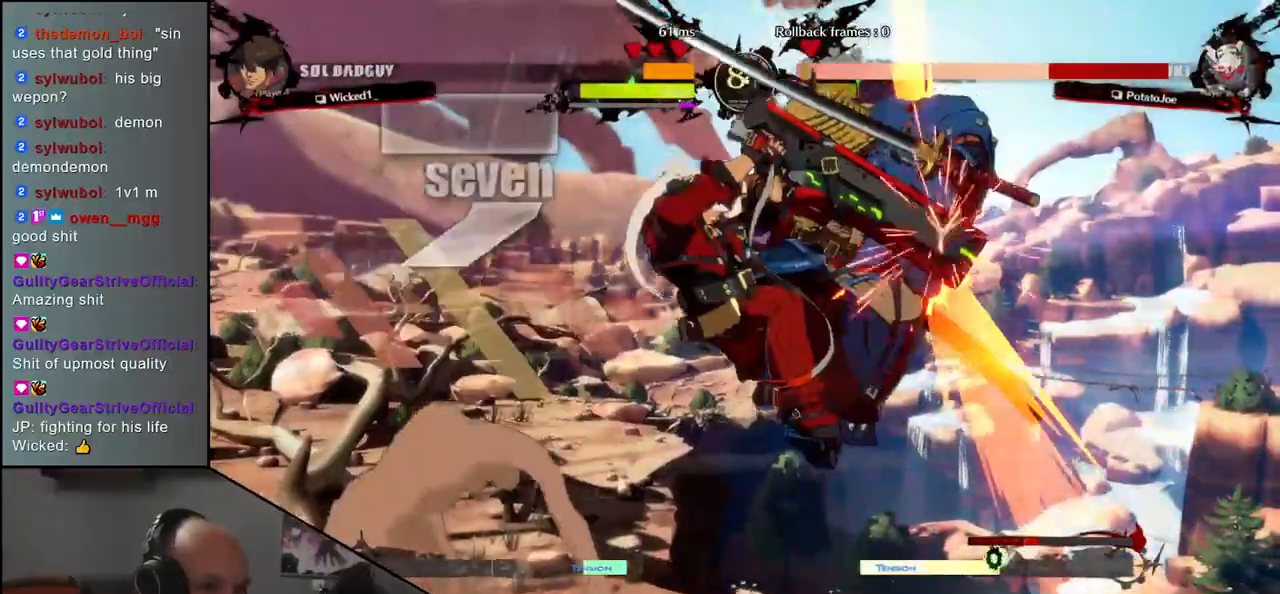
{"buttons": [], "left_stick": "right", "events": []}